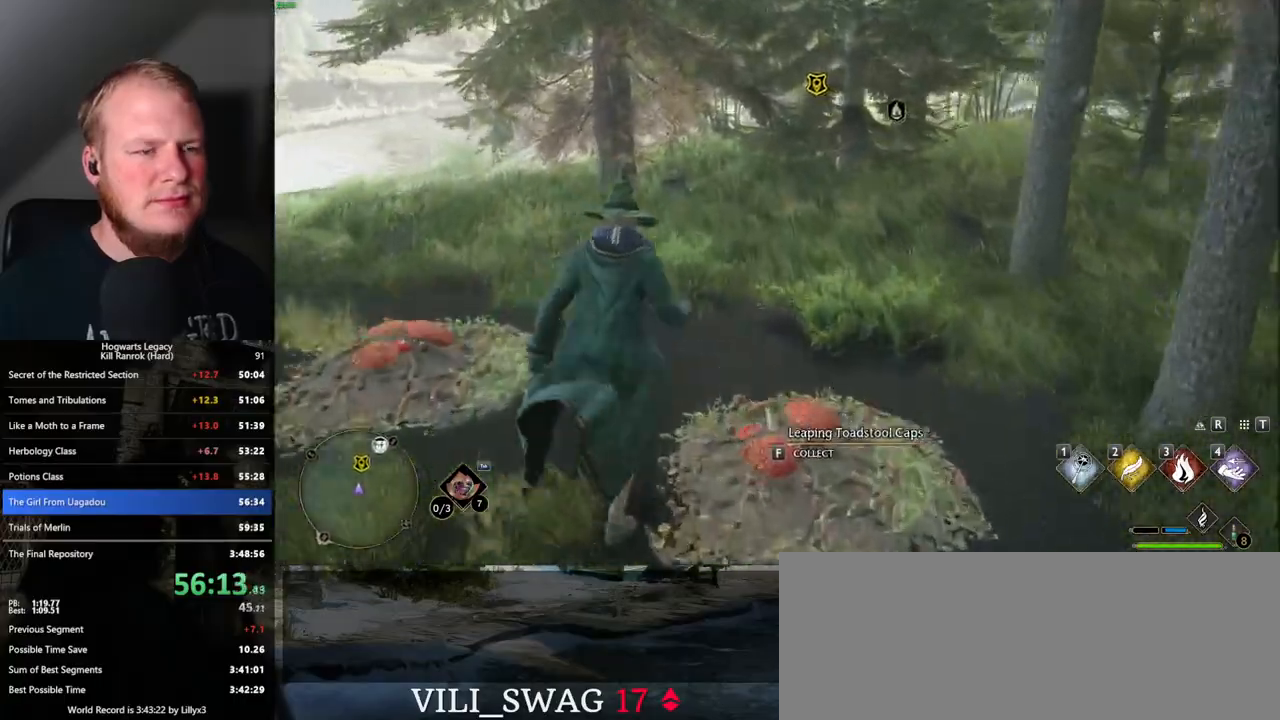
Gameplay with keyboard and mouse; each line is a JSON object with the keys and mouse buttons held at the frame after it. "events" lists presses ("down") and releases ("up") of ".", "/", "0", "1", "2", "3", "4", "5", "6", "7", "8", "9", "a", "alt_l", "alt_r", "b", "backslash", "backspace", "c", "caps_lock", "comma", "ctrl_l", "ctrl_r", "d", "e", "equals", "escape", "f", "f1", "f10", "f11", "f12", "f2", "f3", "f4", "f5", "f6", "f7", "f8", "f9", "g", "h", "i", "j", "k", "l", "lbracket", "m", "minus", "n", "o", "p", "q", "quote", "r", "rbracket", "return", "s", "semicolon", "shift_l", "shift_r", "space", "super_l", "super_r", "t", "tab", "tilde", "u", "v", "w", "x", "y", "z", "mouse_left", "mouse_wheel", "mouse_right", "mouse_mb4" and "mouse_mb5" between this image and that frame as [ms after this image, input, new state], when the widget could be followed in between. "mouse_left", "mouse_wheel", "mouse_right", "mouse_mb4", "mouse_mb5" = the "left", "wheel", "right", "mb4", "mb5" buttons of the "mouse" list. No other keys are recorded. "wheel" means that the mouse wheel is clicked or scrolled. Mouse movement is not recorded.
{"keys": ["w"], "mouse": [], "events": []}
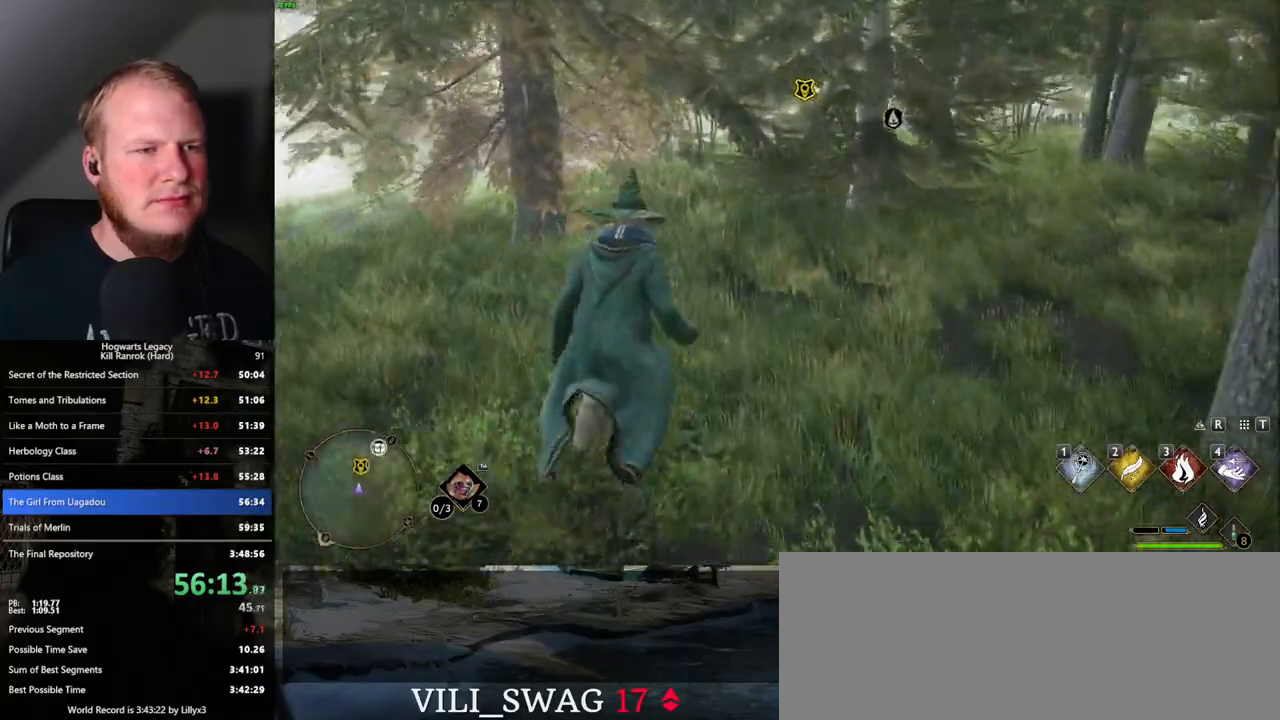
{"keys": ["w"], "mouse": [], "events": []}
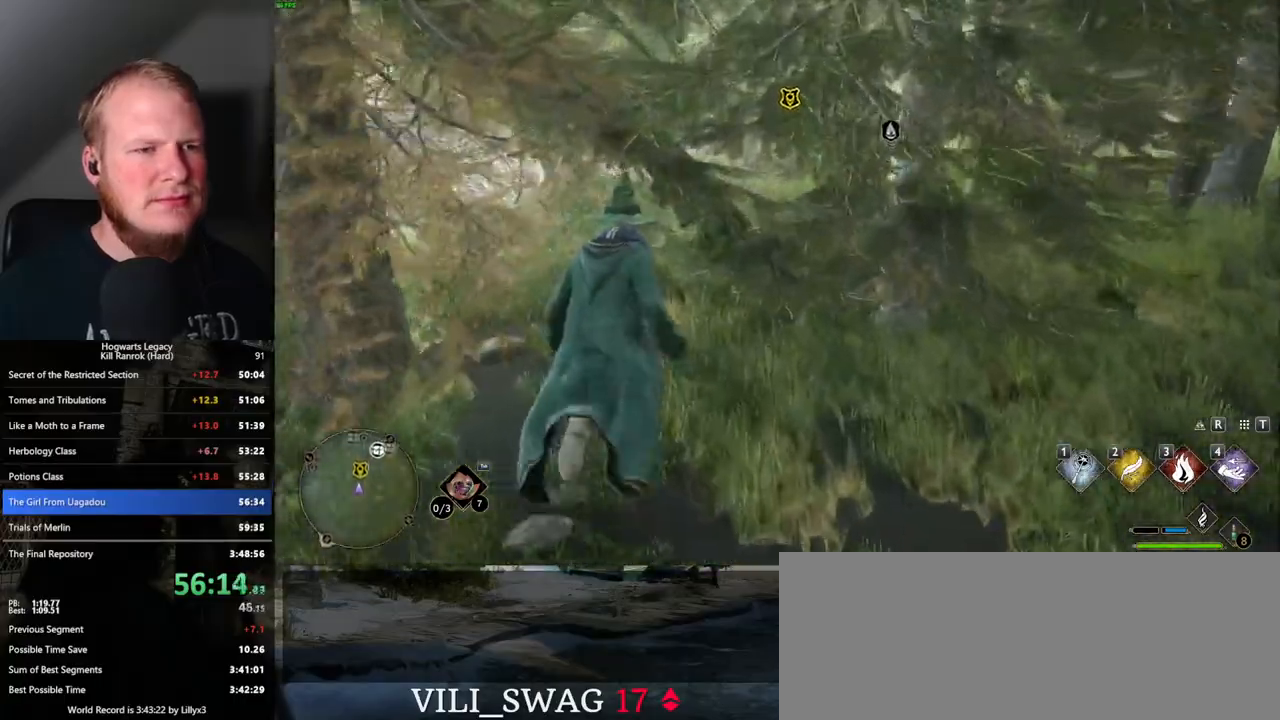
{"keys": ["w"], "mouse": [], "events": []}
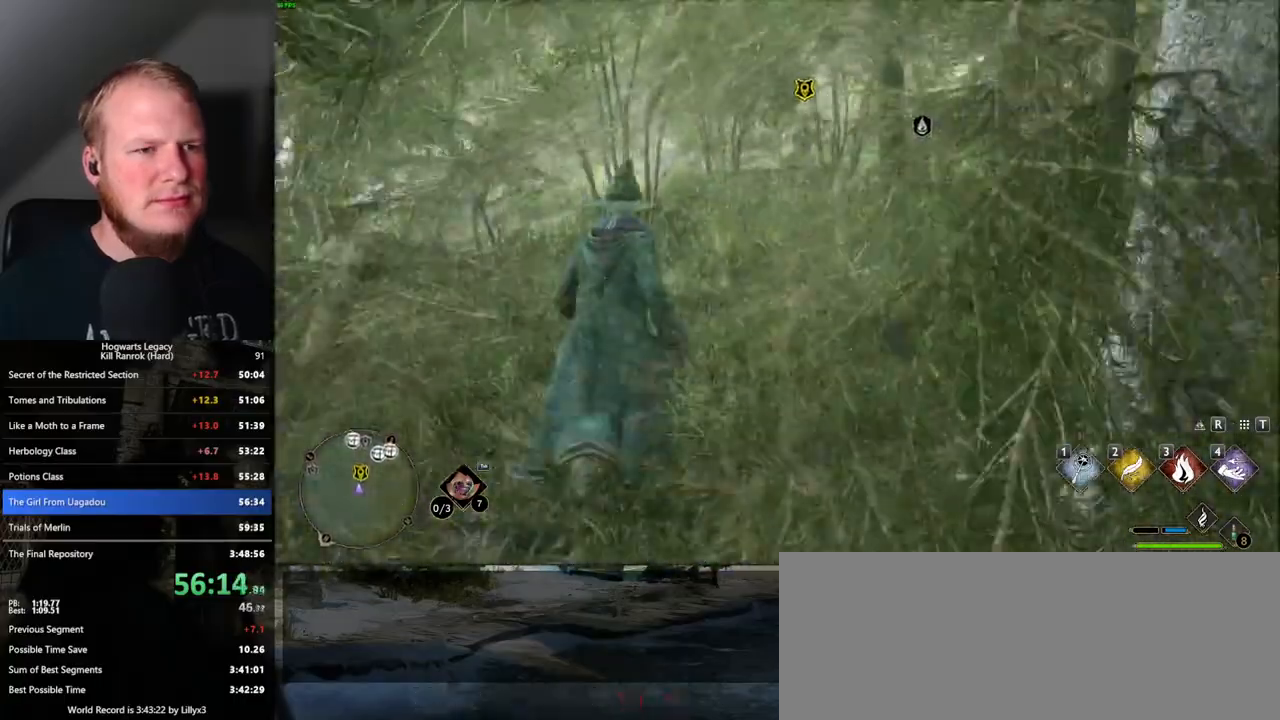
{"keys": ["w"], "mouse": [], "events": [[383, "d", "down"], [433, "d", "up"]]}
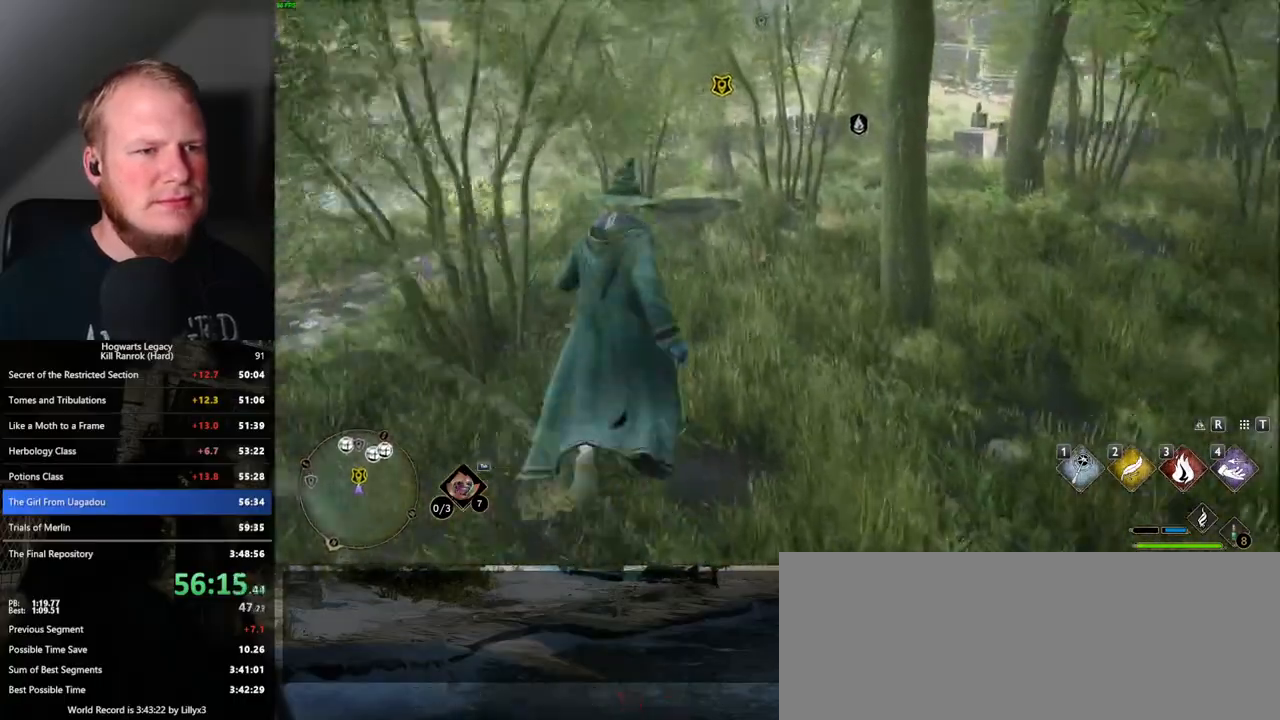
{"keys": ["w"], "mouse": [], "events": []}
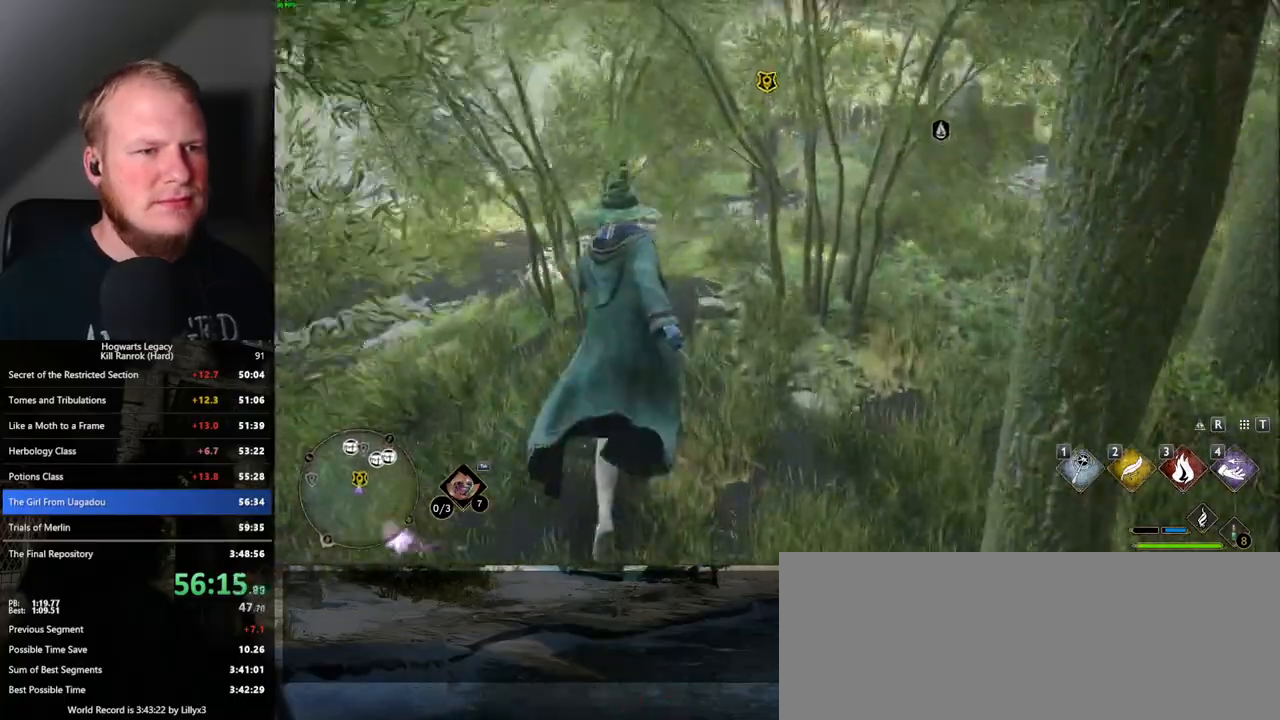
{"keys": ["w"], "mouse": [], "events": []}
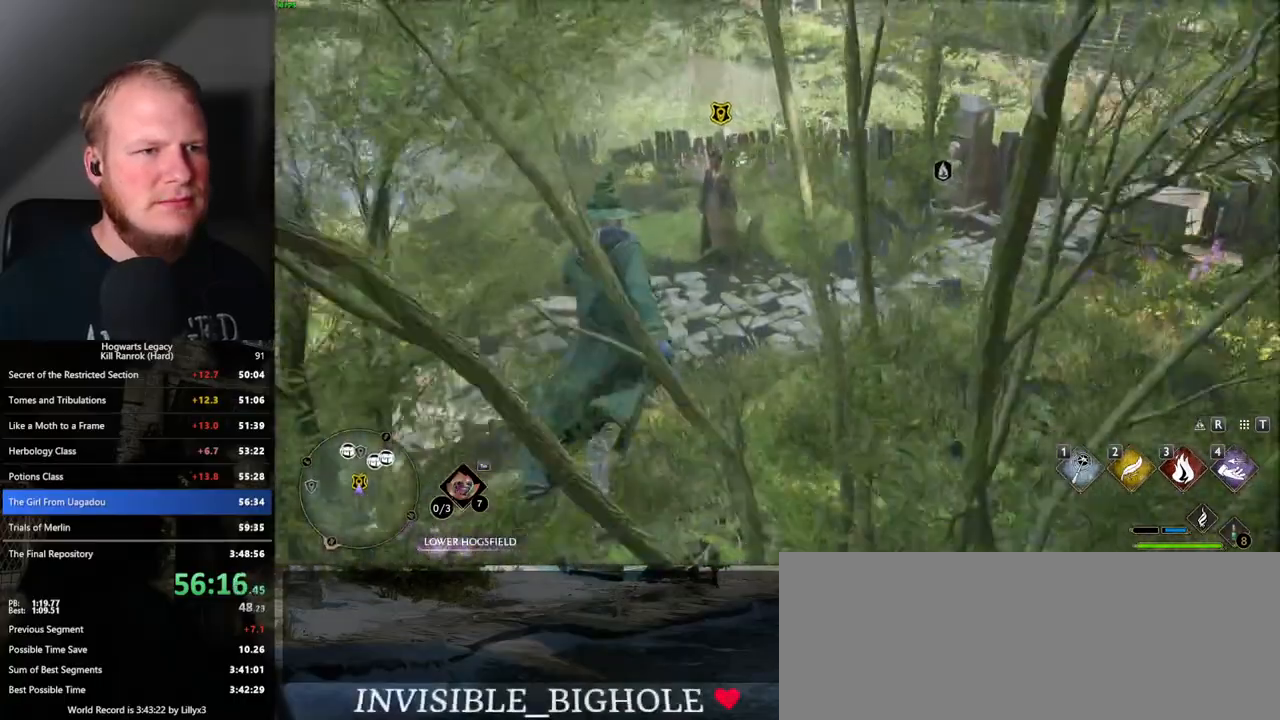
{"keys": ["f", "w"], "mouse": [], "events": [[300, "f", "down"], [367, "f", "up"], [467, "f", "down"]]}
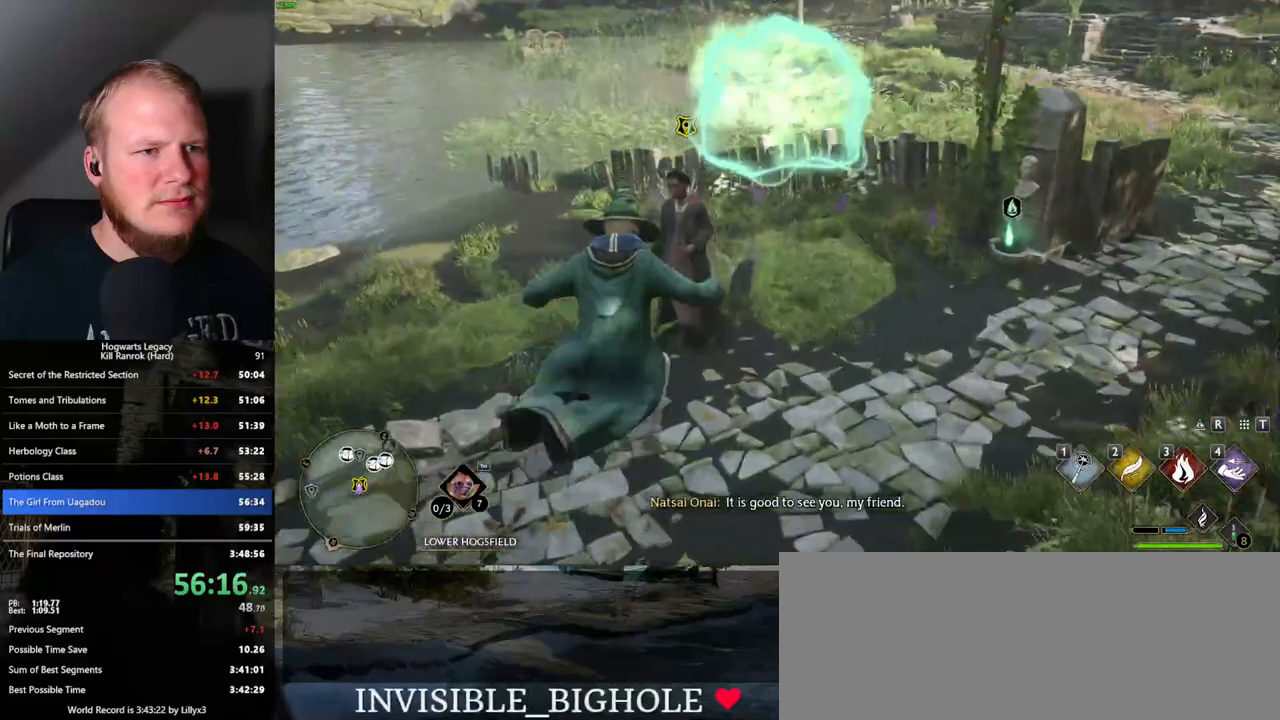
{"keys": [], "mouse": [], "events": [[17, "f", "up"], [100, "f", "down"], [133, "w", "up"], [167, "f", "up"], [233, "f", "down"], [317, "f", "up"], [400, "f", "down"], [483, "f", "up"]]}
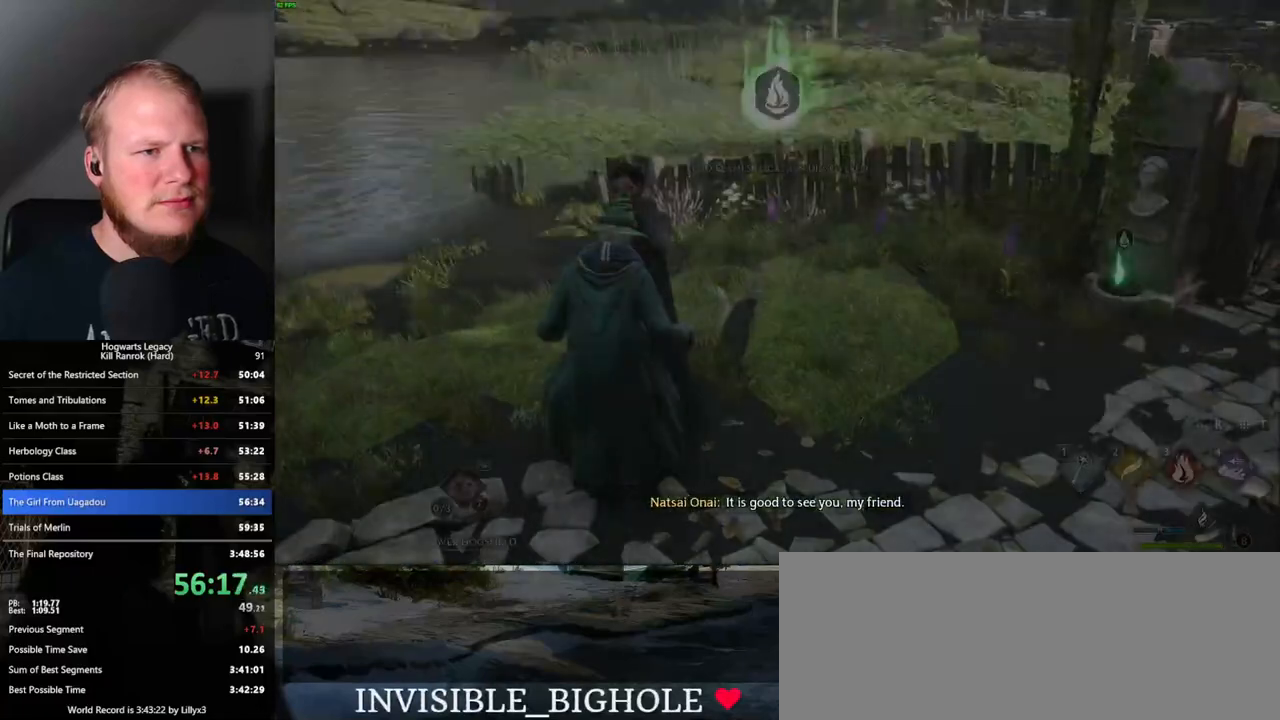
{"keys": [], "mouse": [], "events": [[200, "mouse_wheel", "down"], [217, "mouse_wheel", "up"], [217, "space", "down"], [250, "mouse_wheel", "down"], [250, "q", "down"], [317, "q", "up"], [317, "space", "up"], [383, "mouse_wheel", "up"], [400, "q", "down"], [417, "space", "down"], [483, "space", "up"], [500, "q", "up"]]}
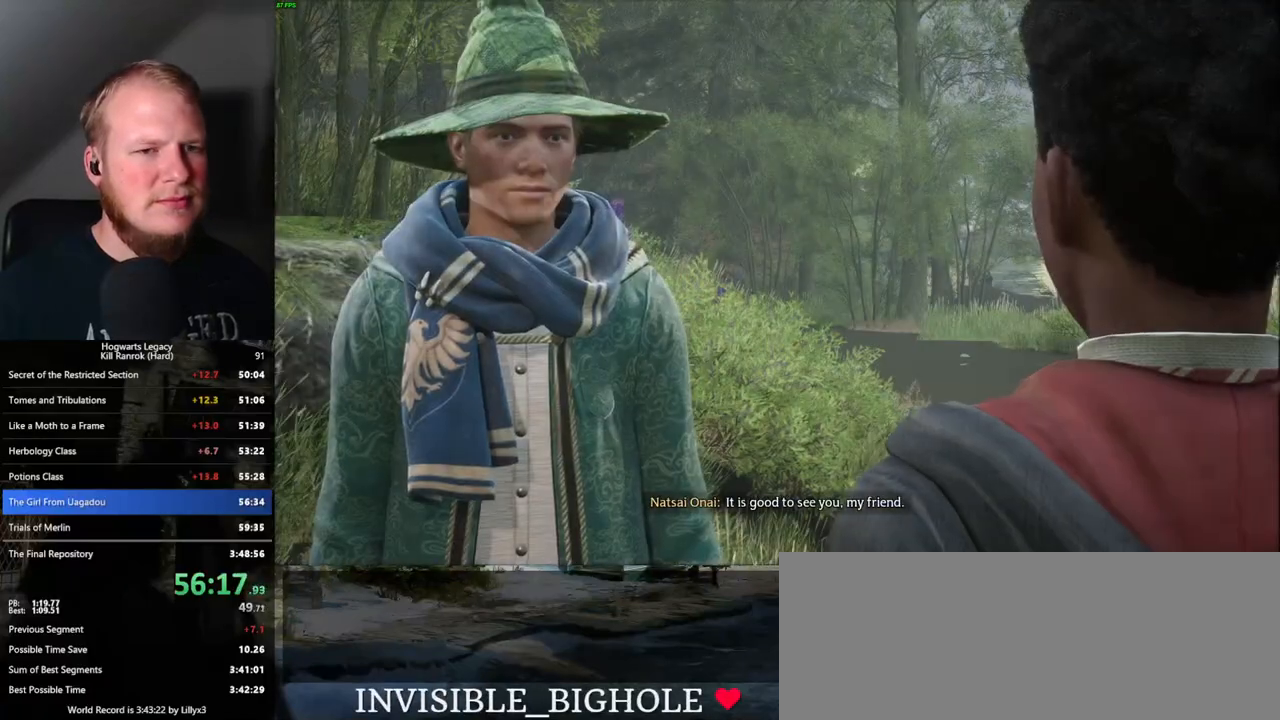
{"keys": [], "mouse": [], "events": [[67, "q", "down"], [83, "space", "down"], [100, "mouse_wheel", "down"], [117, "mouse_wheel", "up"], [133, "mouse_wheel", "down"], [133, "q", "up"], [133, "space", "up"], [150, "mouse_wheel", "up"], [167, "mouse_wheel", "down"], [183, "mouse_wheel", "up"], [200, "mouse_wheel", "down"], [217, "mouse_wheel", "up"], [217, "q", "down"], [217, "space", "down"], [250, "mouse_wheel", "down"], [267, "mouse_wheel", "up"], [283, "q", "up"], [283, "space", "up"], [367, "q", "down"], [367, "space", "down"], [433, "q", "up"], [450, "space", "up"]]}
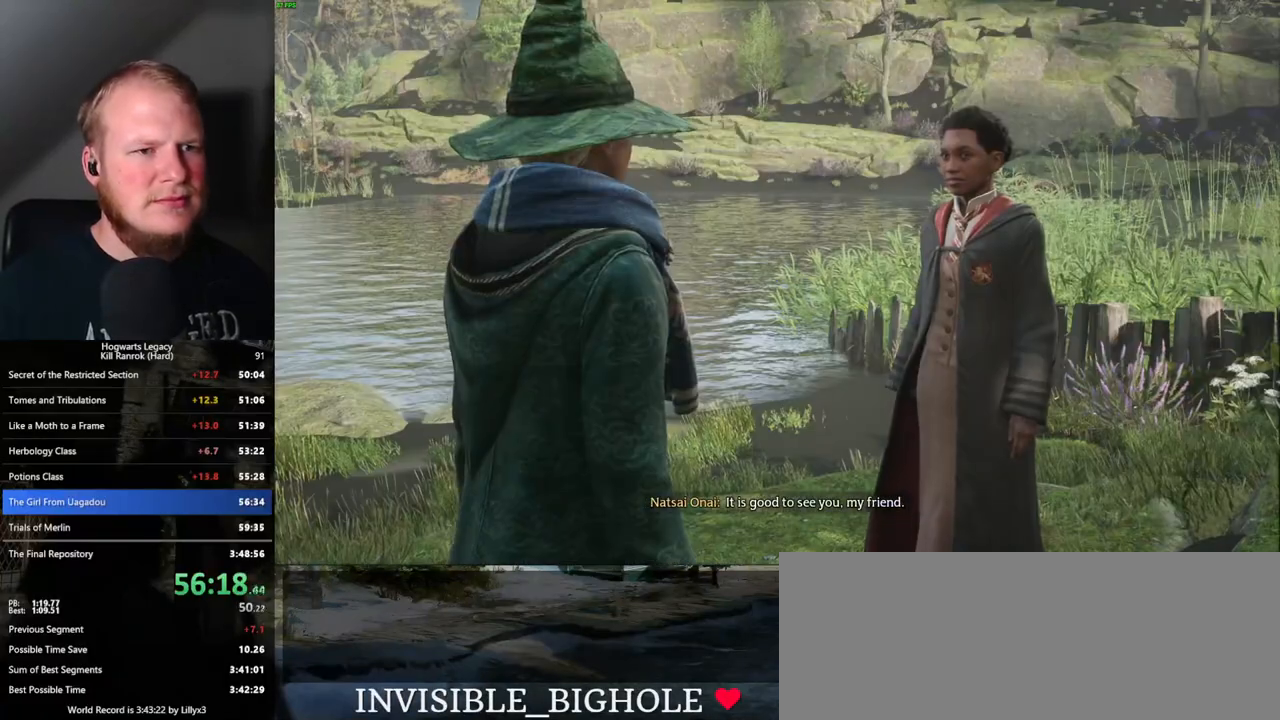
{"keys": ["q", "space"], "mouse": ["wheel"], "events": [[17, "mouse_wheel", "down"], [33, "mouse_wheel", "up"], [33, "q", "down"], [33, "space", "down"], [50, "mouse_wheel", "down"], [83, "mouse_wheel", "up"], [83, "q", "up"], [83, "space", "up"], [100, "mouse_wheel", "down"], [167, "mouse_wheel", "up"], [183, "q", "down"], [183, "space", "down"], [233, "q", "up"], [233, "space", "up"], [333, "q", "down"], [333, "space", "down"], [383, "q", "up"], [400, "space", "up"], [450, "mouse_wheel", "down"], [483, "mouse_wheel", "up"], [483, "q", "down"], [483, "space", "down"], [500, "mouse_wheel", "down"]]}
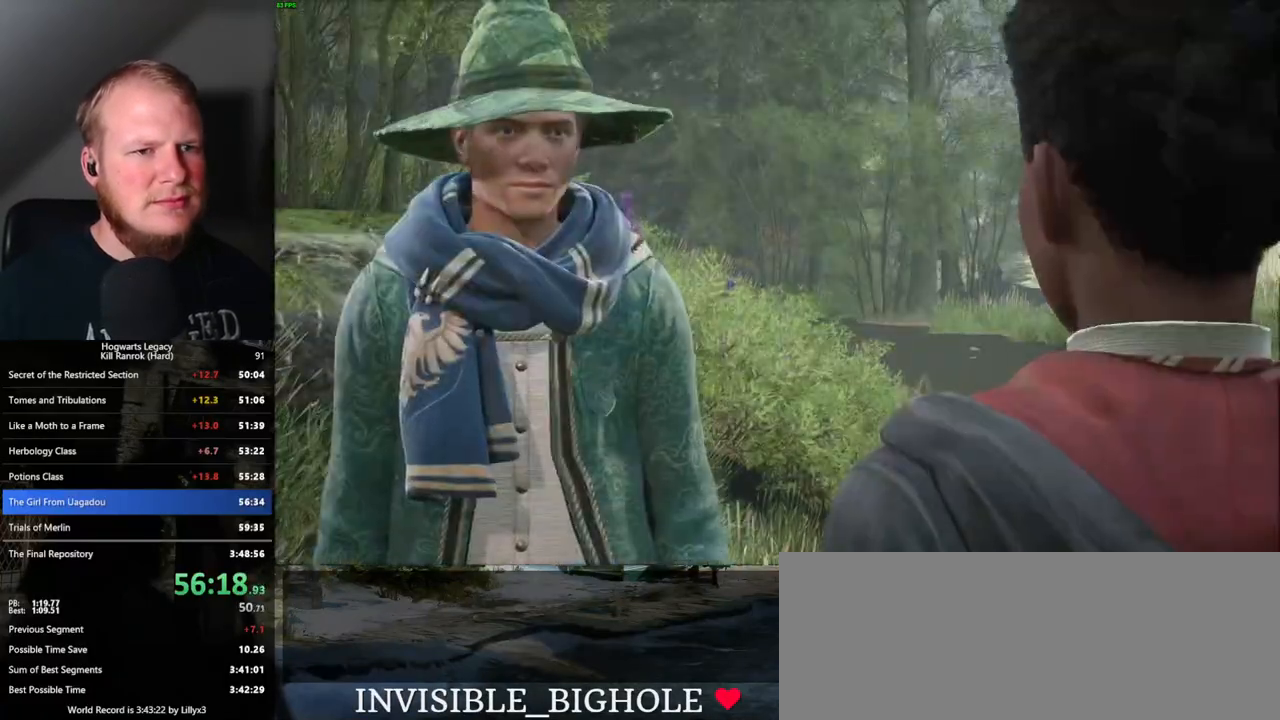
{"keys": [], "mouse": [], "events": [[33, "mouse_wheel", "up"], [33, "q", "up"], [50, "space", "up"], [150, "q", "down"], [150, "space", "down"], [183, "space", "up"], [200, "q", "up"], [283, "mouse_wheel", "down"], [300, "q", "down"], [300, "space", "down"], [350, "q", "up"], [350, "space", "up"], [433, "mouse_wheel", "up"], [433, "q", "down"], [450, "space", "down"], [483, "space", "up"], [500, "q", "up"]]}
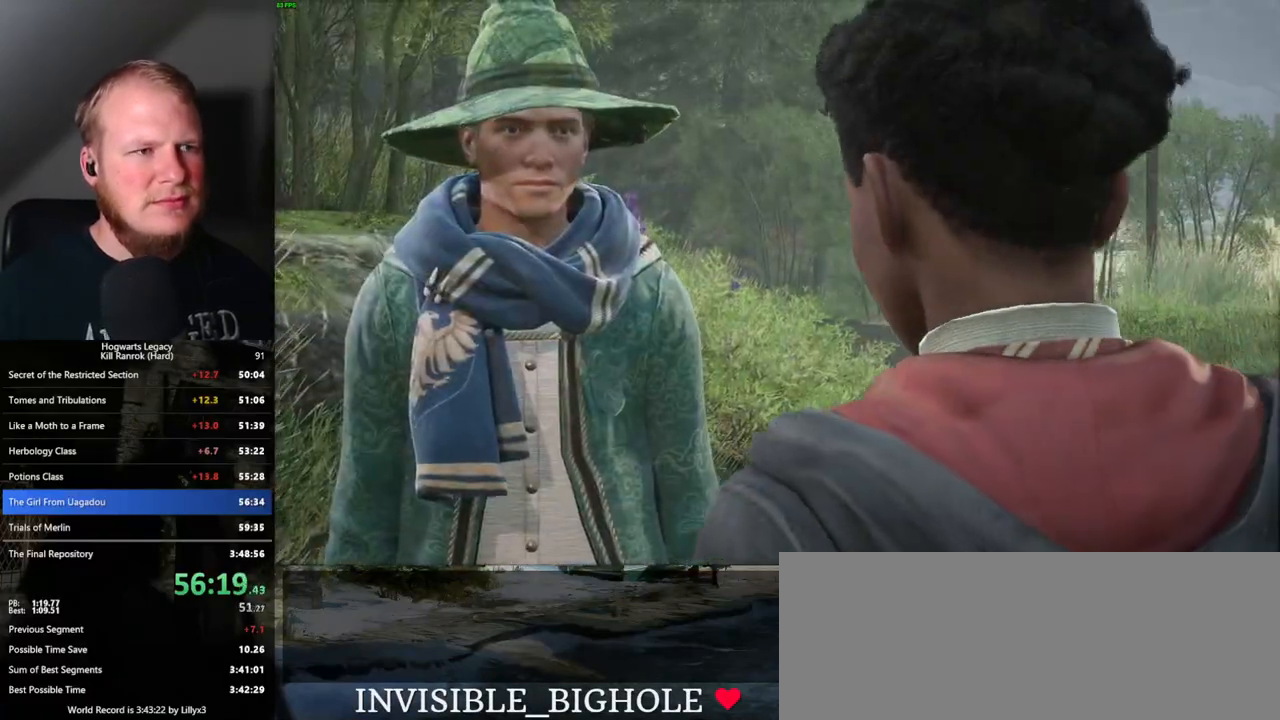
{"keys": [], "mouse": ["wheel"], "events": [[100, "q", "down"], [100, "space", "down"], [117, "mouse_wheel", "down"], [133, "mouse_wheel", "up"], [133, "q", "up"], [150, "mouse_wheel", "down"], [150, "space", "up"], [167, "mouse_wheel", "up"], [200, "mouse_wheel", "down"], [233, "mouse_wheel", "up"], [233, "space", "down"], [250, "q", "down"], [300, "q", "up"], [300, "space", "up"], [383, "q", "down"], [383, "space", "down"], [450, "q", "up"], [467, "space", "up"], [500, "mouse_wheel", "down"]]}
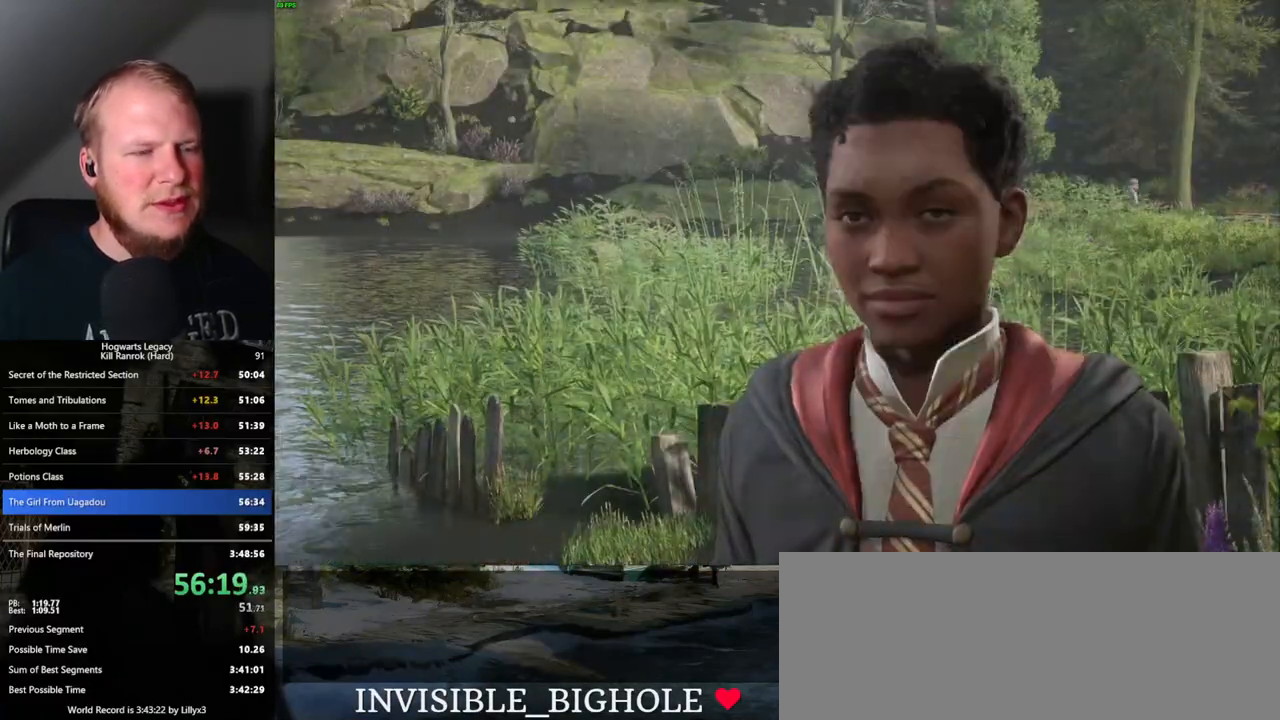
{"keys": ["q", "space"], "mouse": [], "events": [[50, "space", "down"], [67, "q", "down"], [83, "mouse_wheel", "up"], [83, "q", "up"], [117, "space", "up"], [200, "q", "down"], [200, "space", "down"], [250, "q", "up"], [283, "space", "up"], [333, "mouse_wheel", "down"], [333, "space", "down"], [350, "mouse_wheel", "up"], [367, "q", "down"], [400, "q", "up"], [417, "mouse_wheel", "down"], [417, "space", "up"], [433, "mouse_wheel", "up"], [500, "q", "down"], [500, "space", "down"]]}
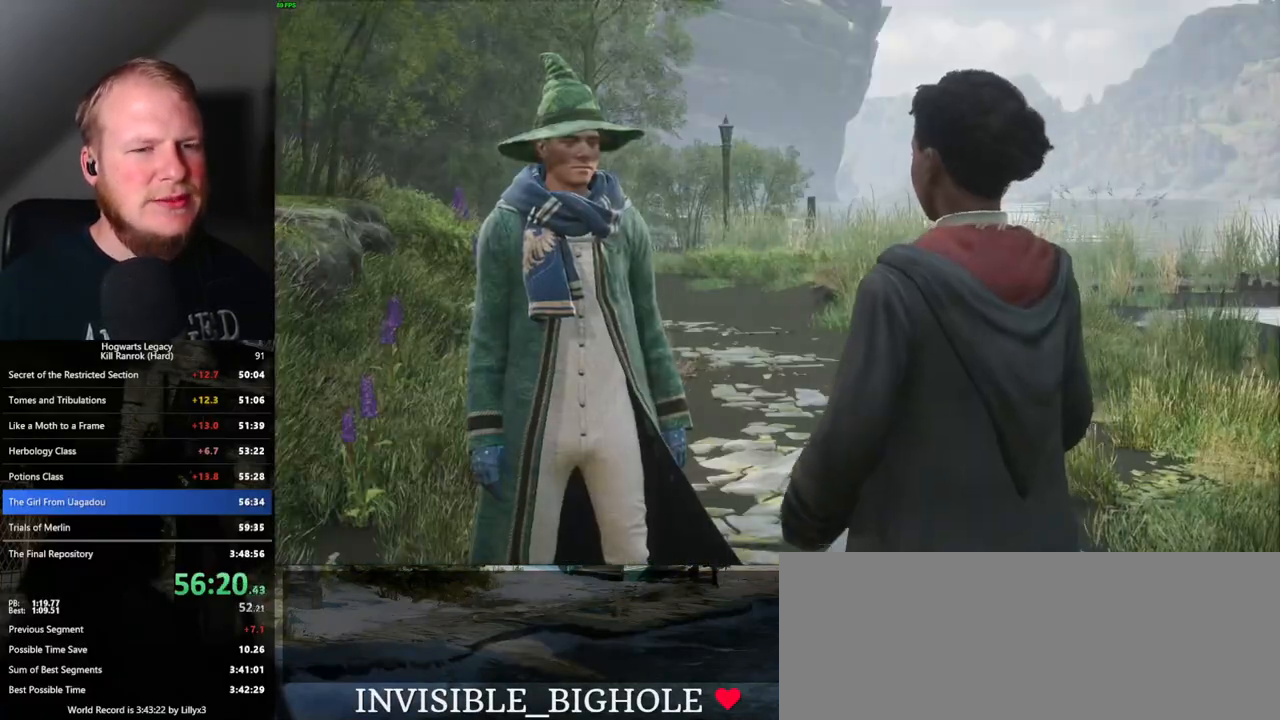
{"keys": ["q", "space"], "mouse": [], "events": [[83, "q", "up"], [83, "space", "up"], [167, "q", "down"], [167, "space", "down"], [183, "mouse_wheel", "down"], [233, "q", "up"], [250, "space", "up"], [283, "mouse_wheel", "up"], [317, "space", "down"], [333, "q", "down"], [383, "q", "up"], [400, "space", "up"], [483, "q", "down"], [483, "space", "down"]]}
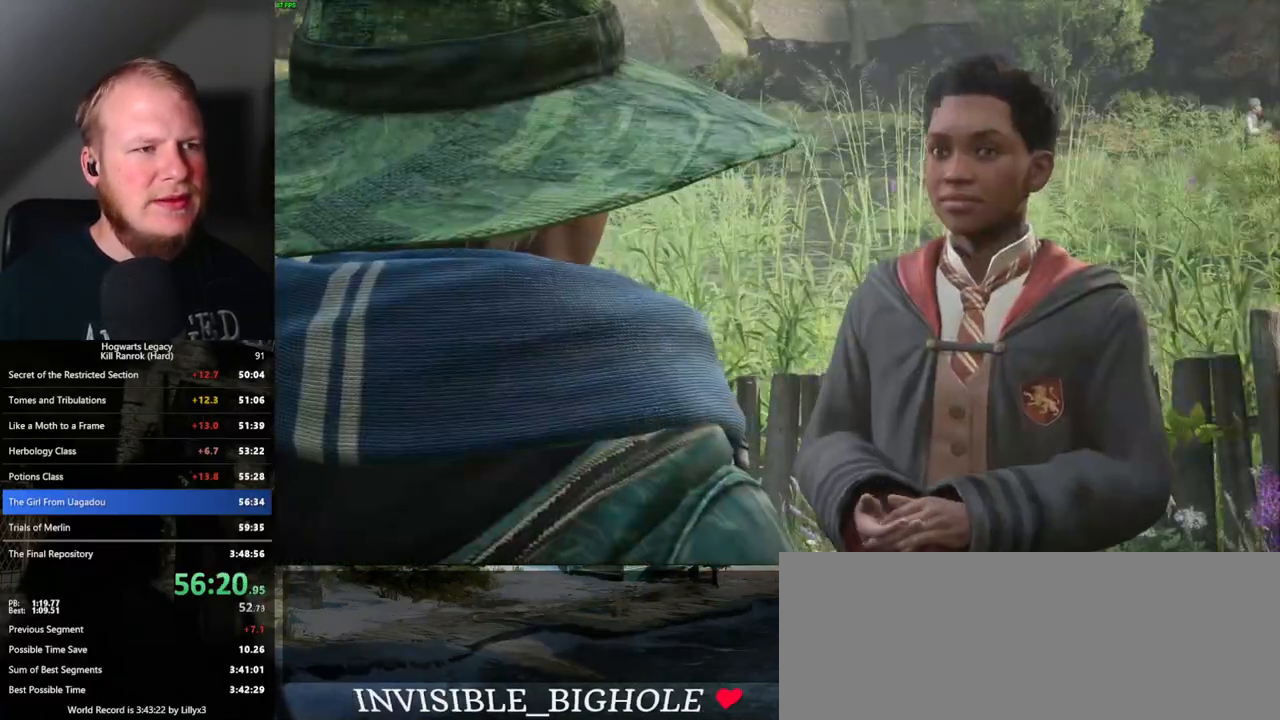
{"keys": ["space"], "mouse": [], "events": [[33, "q", "up"], [33, "space", "up"], [50, "mouse_wheel", "down"], [67, "mouse_wheel", "up"], [83, "mouse_wheel", "down"], [133, "q", "down"], [150, "mouse_wheel", "up"], [150, "space", "down"], [167, "mouse_wheel", "down"], [200, "mouse_wheel", "up"], [200, "q", "up"], [200, "space", "up"], [300, "q", "down"], [300, "space", "down"], [350, "q", "up"], [367, "space", "up"], [417, "mouse_wheel", "down"], [450, "mouse_wheel", "up"], [450, "space", "down"], [467, "mouse_wheel", "down"], [467, "q", "down"], [500, "mouse_wheel", "up"], [500, "q", "up"]]}
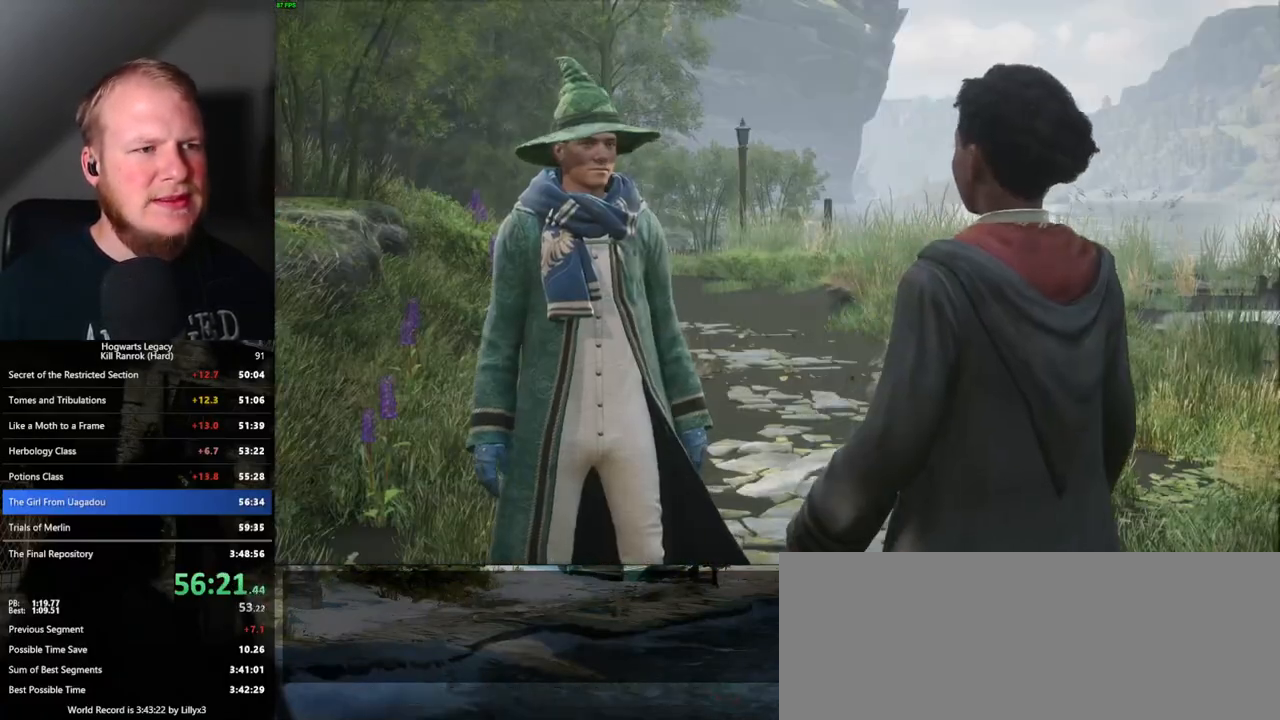
{"keys": [], "mouse": [], "events": [[33, "mouse_wheel", "down"], [33, "space", "up"], [100, "mouse_wheel", "up"], [117, "q", "down"], [117, "space", "down"], [167, "q", "up"], [183, "space", "up"], [267, "q", "down"], [267, "space", "down"], [283, "mouse_wheel", "down"], [333, "mouse_wheel", "up"], [333, "q", "up"], [333, "space", "up"], [350, "mouse_wheel", "down"], [383, "mouse_wheel", "up"], [417, "space", "down"], [433, "q", "down"], [467, "q", "up"], [483, "space", "up"]]}
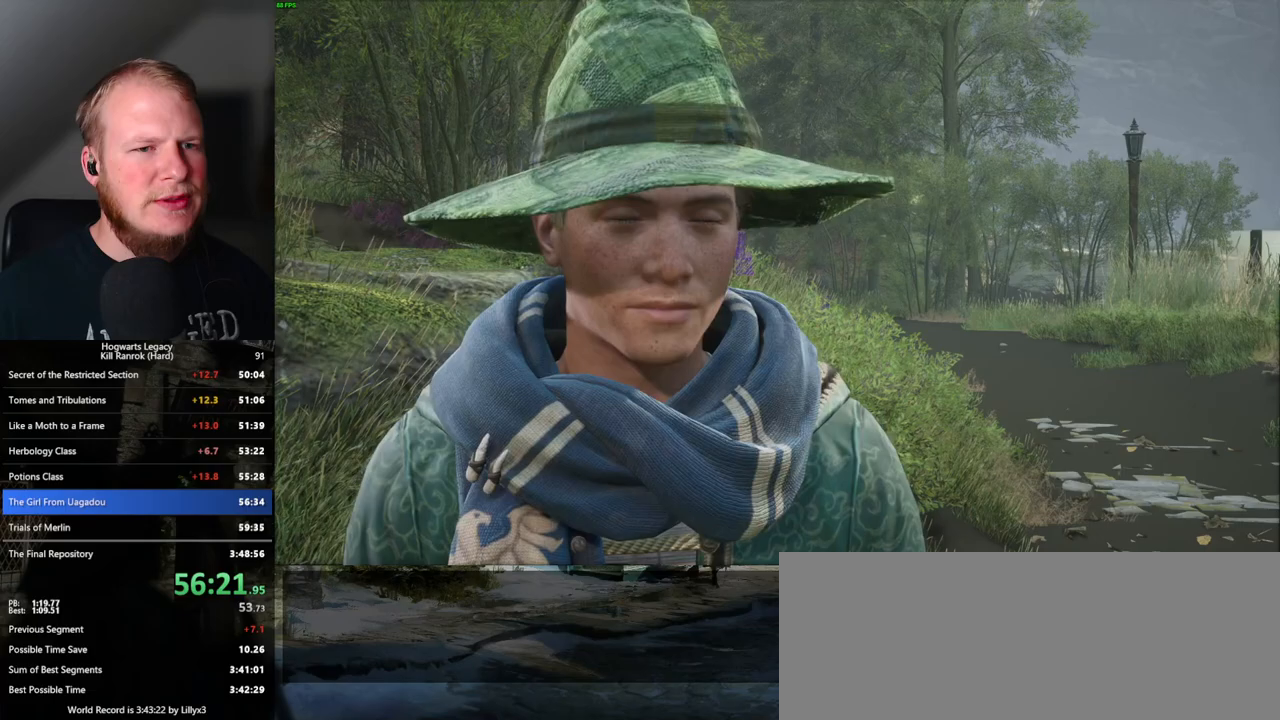
{"keys": [], "mouse": [], "events": [[83, "q", "down"], [83, "space", "down"], [133, "q", "up"], [133, "space", "up"], [150, "mouse_wheel", "down"], [233, "mouse_wheel", "up"], [233, "q", "down"], [233, "space", "down"], [250, "mouse_wheel", "down"], [283, "mouse_wheel", "up"], [283, "q", "up"], [283, "space", "up"], [383, "q", "down"], [383, "space", "down"], [450, "q", "up"], [450, "space", "up"]]}
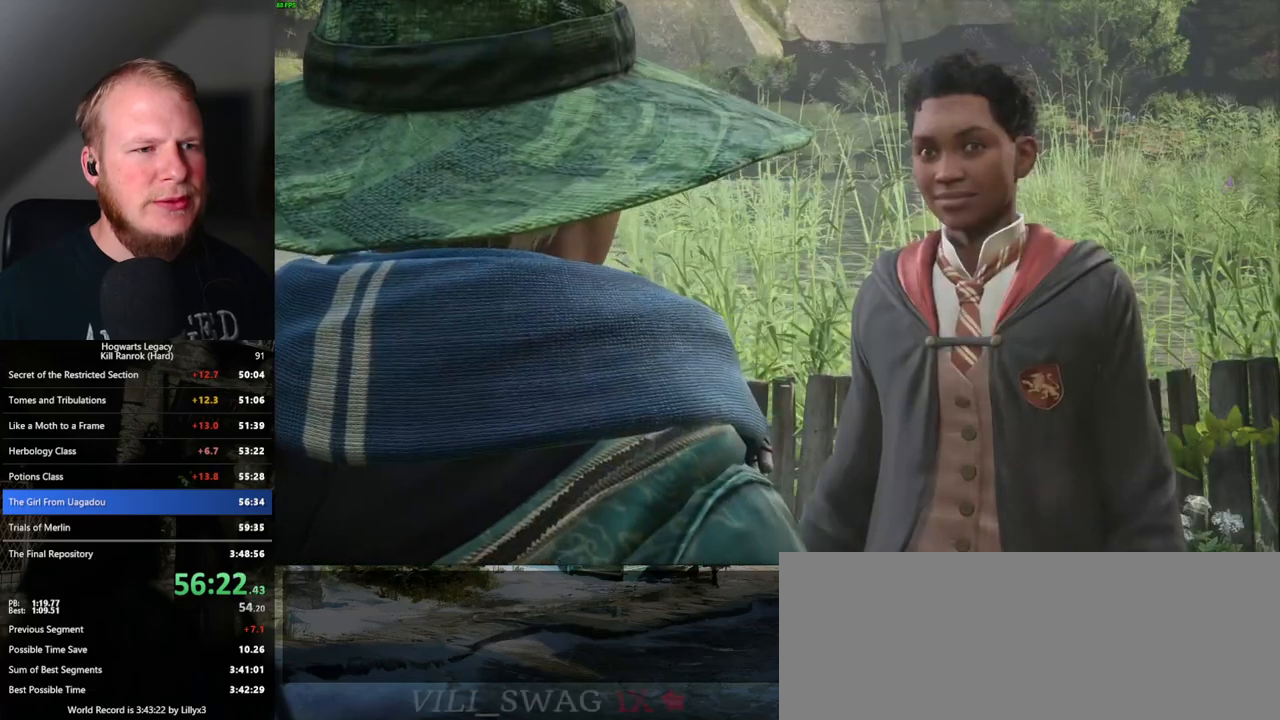
{"keys": [], "mouse": [], "events": [[17, "mouse_wheel", "down"], [50, "mouse_wheel", "up"], [50, "q", "down"], [50, "space", "down"], [67, "mouse_wheel", "down"], [100, "mouse_wheel", "up"], [100, "q", "up"], [117, "mouse_wheel", "down"], [117, "space", "up"], [200, "mouse_wheel", "up"], [200, "q", "down"], [200, "space", "down"], [250, "space", "up"], [267, "q", "up"], [350, "q", "down"], [350, "space", "down"], [367, "mouse_wheel", "down"], [383, "mouse_wheel", "up"], [400, "mouse_wheel", "down"], [417, "q", "up"], [433, "space", "up"], [483, "mouse_wheel", "up"]]}
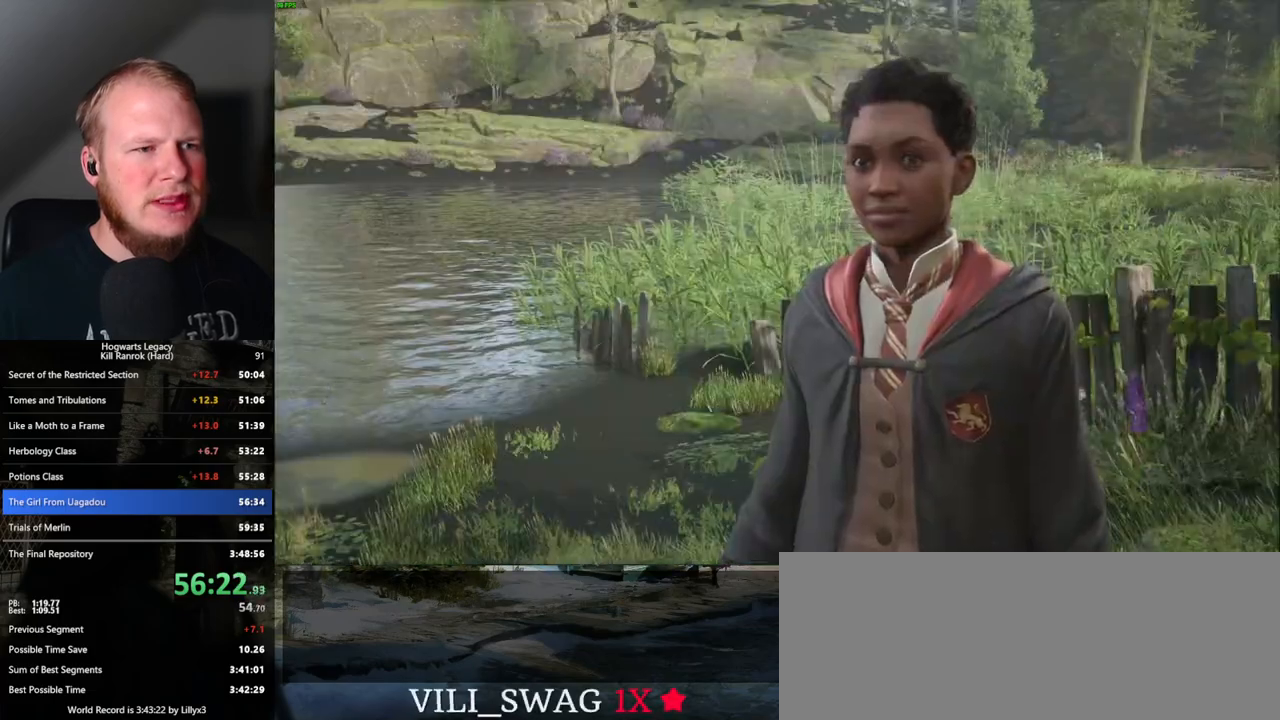
{"keys": ["q", "space"], "mouse": [], "events": [[17, "q", "down"], [17, "space", "down"], [67, "q", "up"], [83, "space", "up"], [167, "q", "down"], [167, "space", "down"], [217, "mouse_wheel", "down"], [233, "q", "up"], [267, "mouse_wheel", "up"], [267, "space", "up"], [283, "mouse_wheel", "down"], [317, "mouse_wheel", "up"], [317, "space", "down"], [333, "q", "down"], [383, "q", "up"], [383, "space", "up"], [450, "q", "down"], [450, "space", "down"]]}
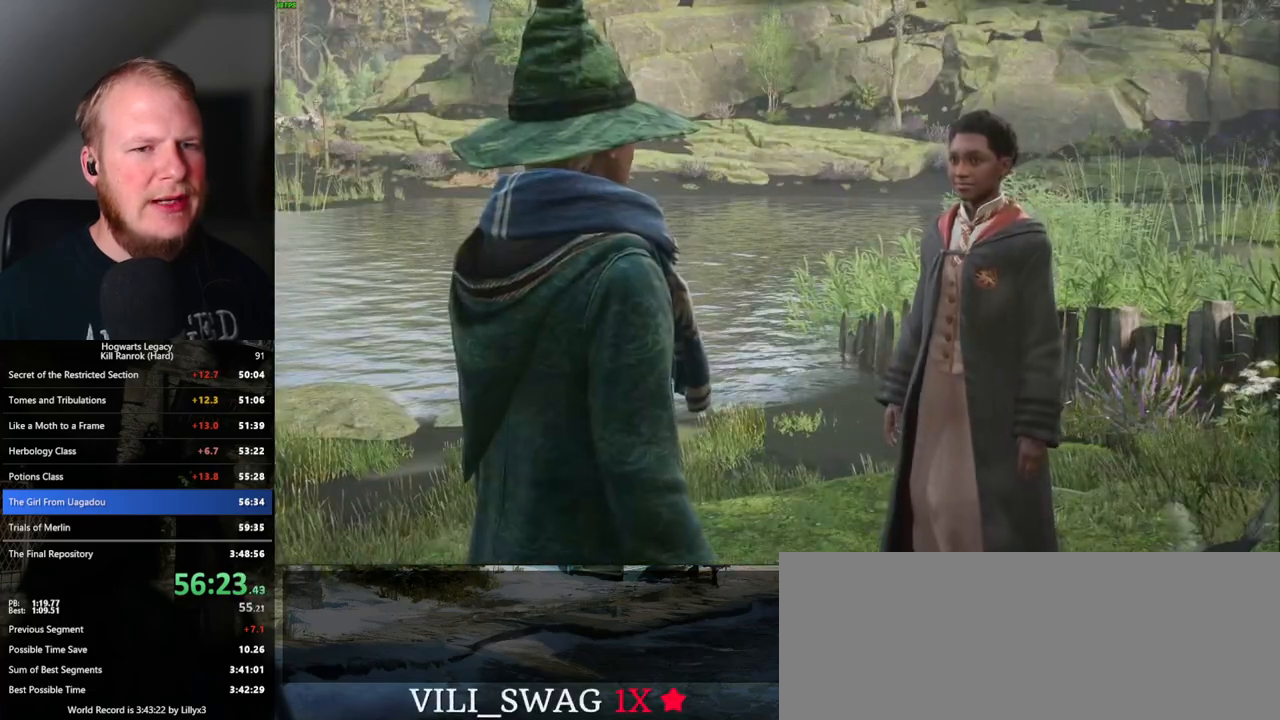
{"keys": [], "mouse": [], "events": [[33, "q", "up"], [50, "space", "up"], [67, "mouse_wheel", "down"], [117, "space", "down"], [133, "mouse_wheel", "up"], [133, "q", "down"], [150, "mouse_wheel", "down"], [167, "mouse_wheel", "up"], [167, "q", "up"], [183, "mouse_wheel", "down"], [200, "mouse_wheel", "up"], [200, "space", "up"], [267, "q", "down"], [267, "space", "down"], [333, "q", "up"], [333, "space", "up"], [433, "q", "down"], [450, "mouse_wheel", "down"], [450, "space", "down"], [467, "mouse_wheel", "up"], [467, "q", "up"], [483, "space", "up"]]}
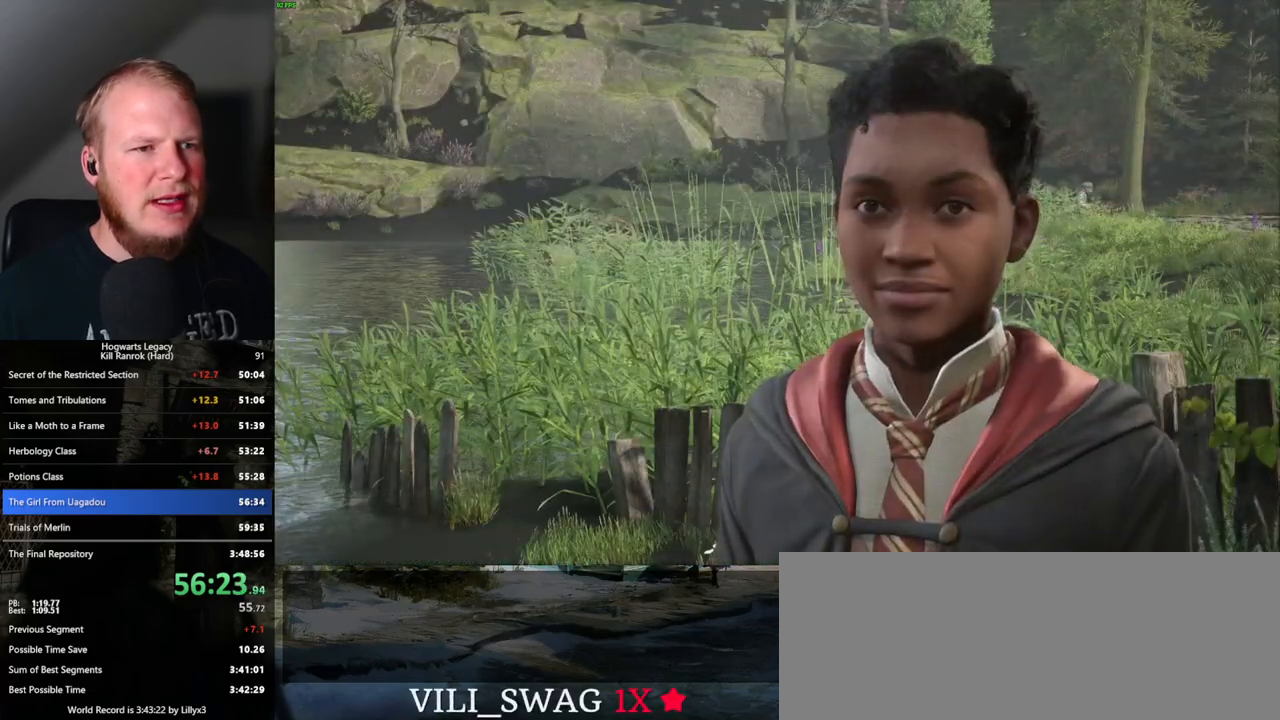
{"keys": [], "mouse": [], "events": [[33, "mouse_wheel", "down"], [67, "mouse_wheel", "up"], [67, "space", "down"], [83, "q", "down"], [133, "q", "up"], [150, "space", "up"], [233, "space", "down"], [300, "space", "up"], [333, "mouse_wheel", "down"], [383, "mouse_wheel", "up"], [383, "space", "down"], [400, "q", "down"], [417, "mouse_wheel", "down"], [433, "mouse_wheel", "up"], [450, "q", "up"], [450, "space", "up"]]}
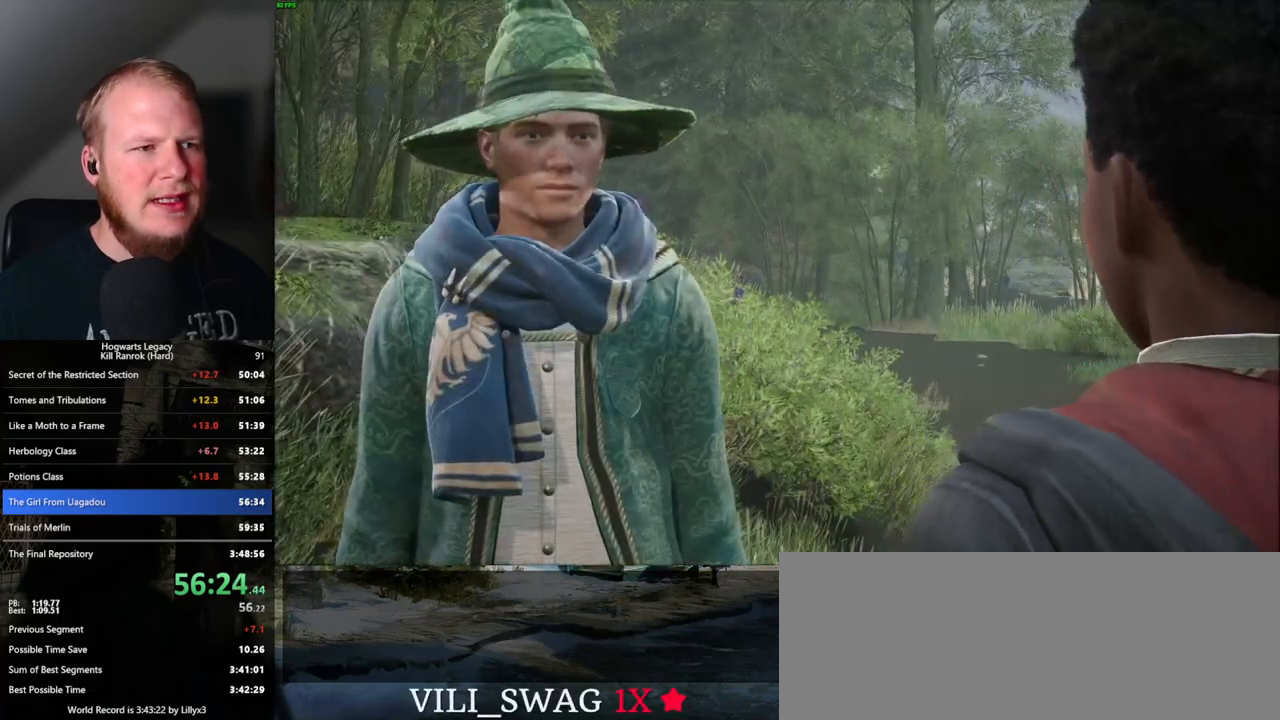
{"keys": [], "mouse": [], "events": [[50, "q", "down"], [50, "space", "down"], [100, "q", "up"], [117, "space", "up"], [183, "mouse_wheel", "down"], [200, "mouse_wheel", "up"], [200, "space", "down"], [217, "mouse_wheel", "down"], [283, "mouse_wheel", "up"], [283, "space", "up"], [350, "space", "down"], [367, "q", "down"], [417, "q", "up"], [433, "space", "up"]]}
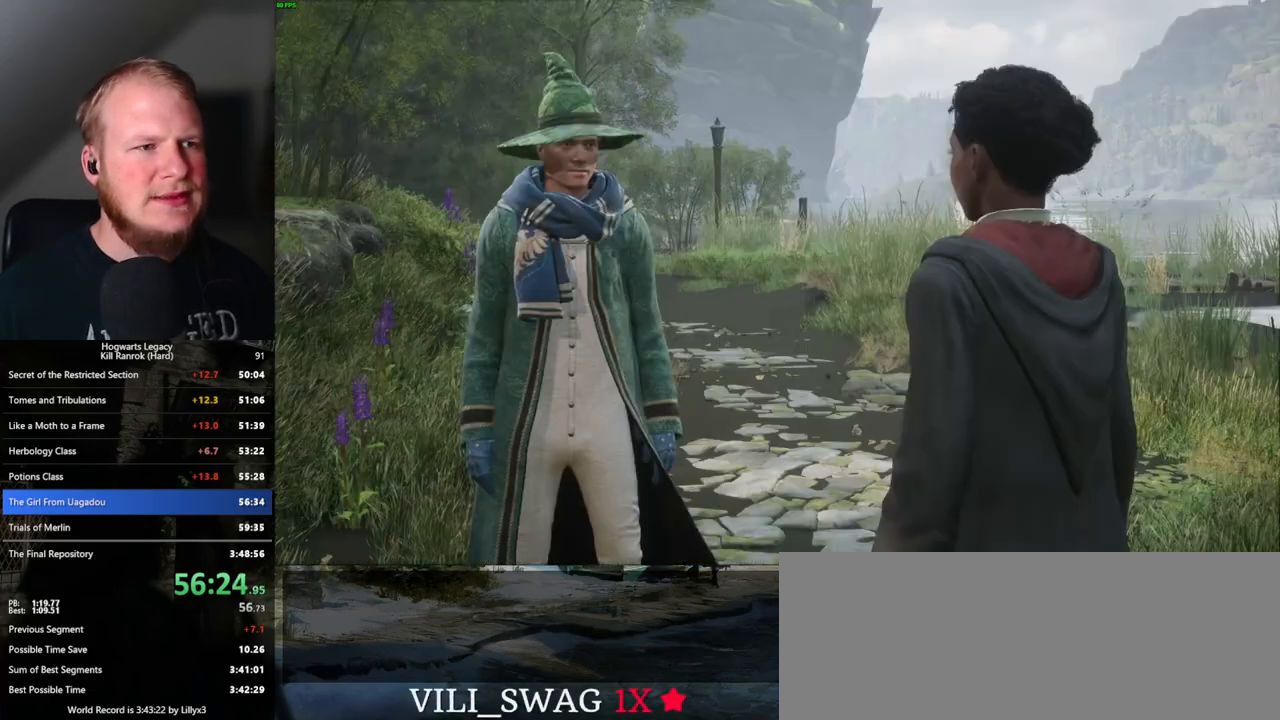
{"keys": ["q", "space"], "mouse": [], "events": [[17, "q", "down"], [17, "space", "down"], [50, "mouse_wheel", "down"], [67, "mouse_wheel", "up"], [67, "q", "up"], [83, "space", "up"], [100, "mouse_wheel", "down"], [167, "mouse_wheel", "up"], [167, "space", "down"], [183, "q", "down"], [233, "q", "up"], [250, "space", "up"], [333, "space", "down"], [350, "q", "down"], [383, "q", "up"], [400, "space", "up"], [417, "mouse_wheel", "down"], [433, "mouse_wheel", "up"], [483, "space", "down"], [500, "q", "down"]]}
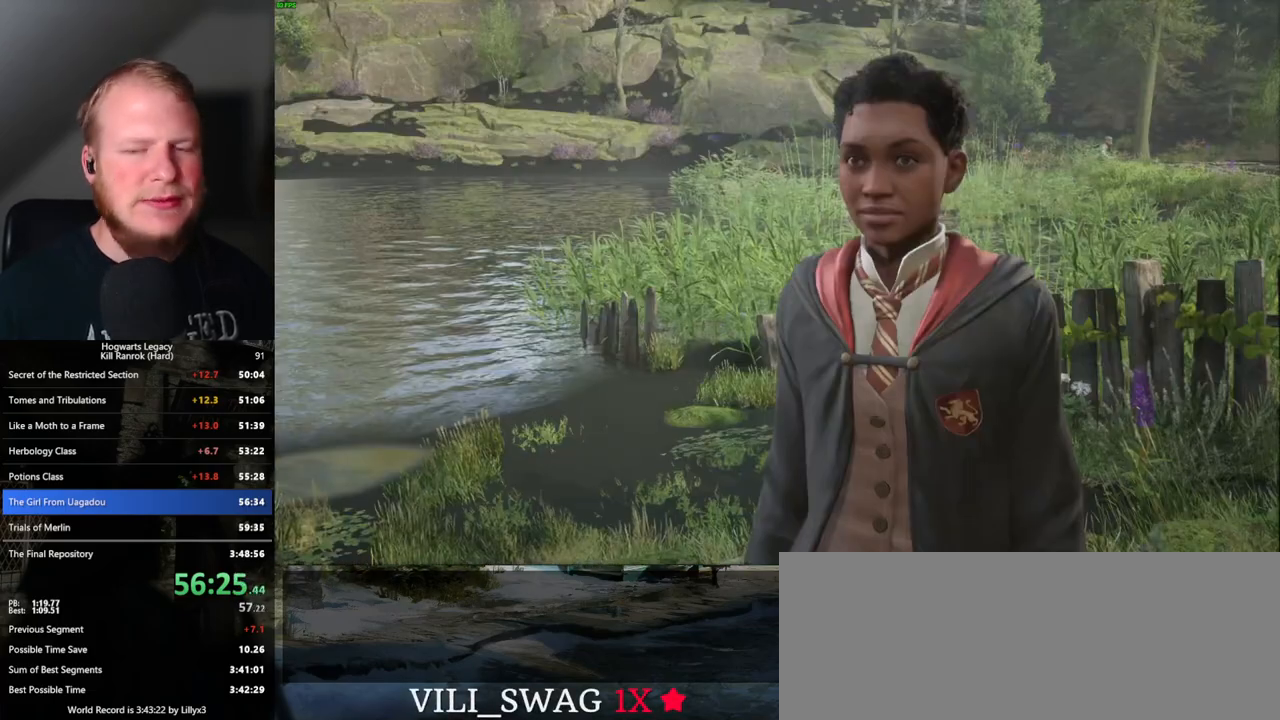
{"keys": ["q", "space"], "mouse": [], "events": [[50, "q", "up"], [67, "space", "up"], [150, "space", "down"], [167, "q", "down"], [200, "q", "up"], [233, "mouse_wheel", "down"], [233, "space", "up"], [250, "mouse_wheel", "up"], [267, "mouse_wheel", "down"], [317, "space", "down"], [333, "mouse_wheel", "up"], [333, "q", "down"], [350, "mouse_wheel", "down"], [367, "mouse_wheel", "up"], [367, "q", "up"], [383, "space", "up"], [467, "q", "down"], [467, "space", "down"]]}
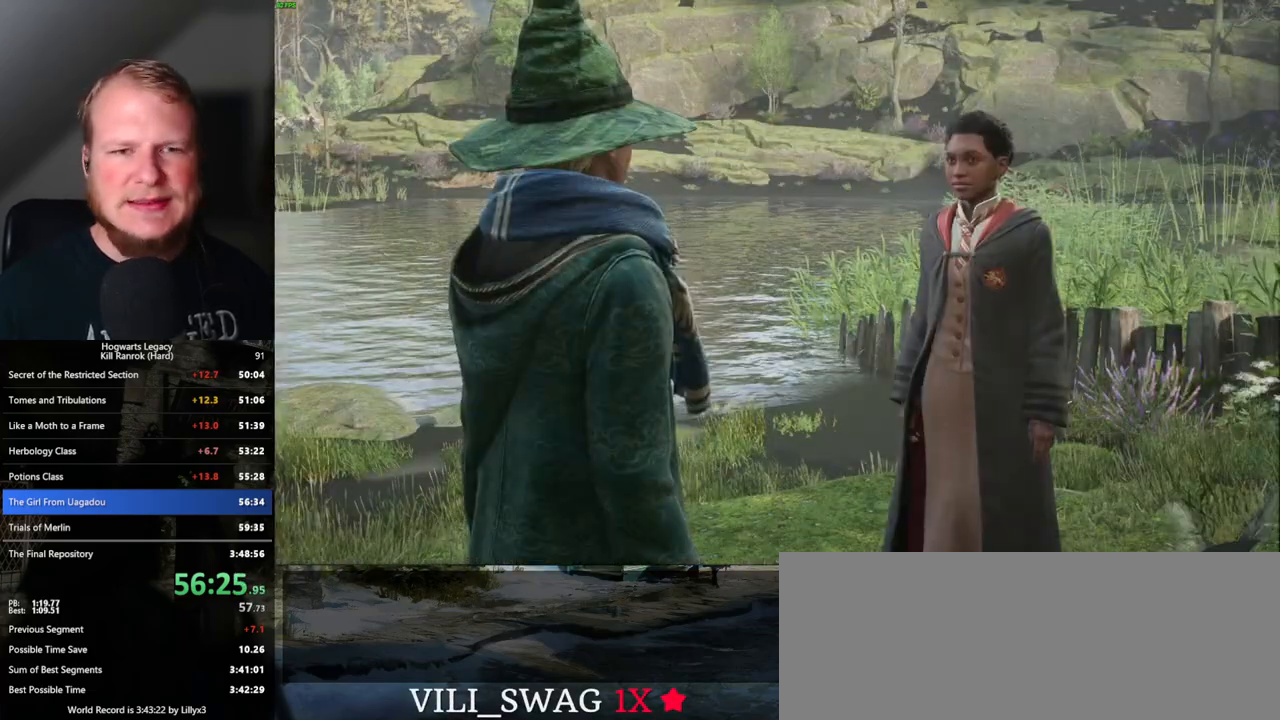
{"keys": ["q", "space"], "mouse": [], "events": [[33, "q", "up"], [50, "space", "up"], [83, "mouse_wheel", "down"], [117, "mouse_wheel", "up"], [133, "q", "down"], [133, "space", "down"], [150, "mouse_wheel", "down"], [200, "mouse_wheel", "up"], [200, "q", "up"], [217, "space", "up"], [300, "q", "down"], [300, "space", "down"], [367, "q", "up"], [367, "space", "up"], [450, "space", "down"], [467, "q", "down"], [483, "mouse_wheel", "down"], [500, "mouse_wheel", "up"]]}
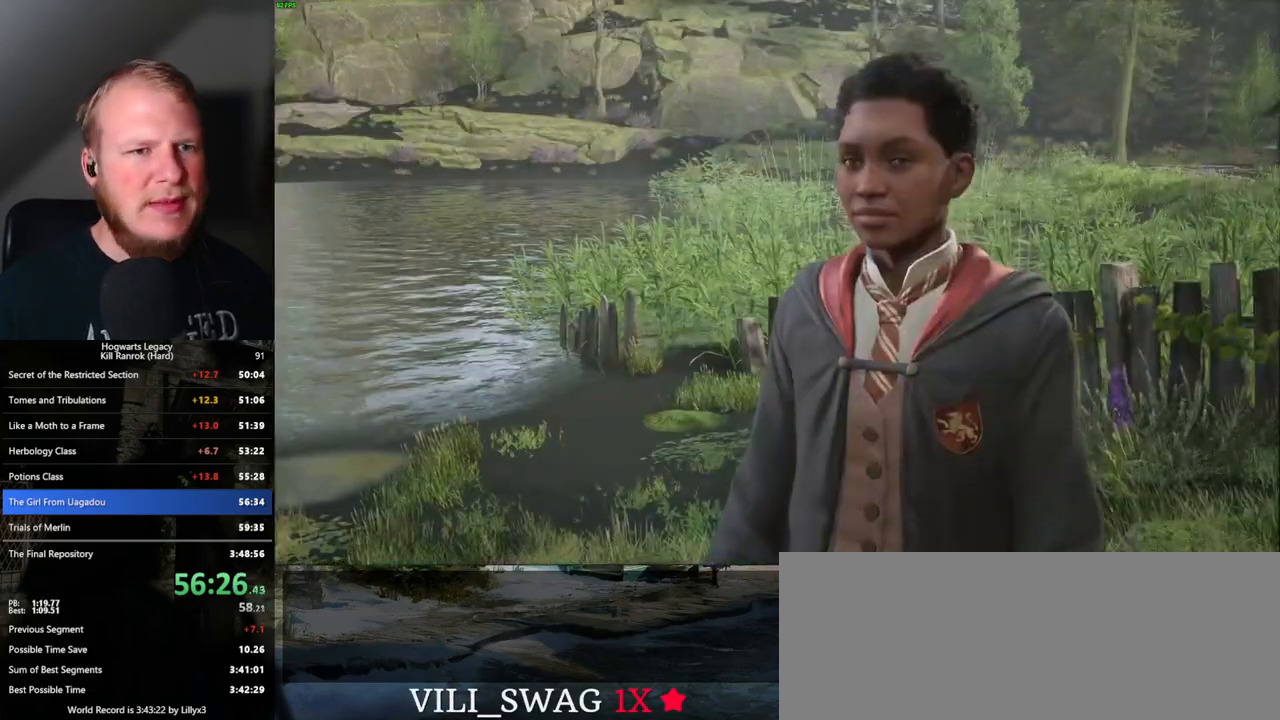
{"keys": [], "mouse": [], "events": [[17, "mouse_wheel", "down"], [17, "q", "up"], [33, "mouse_wheel", "up"], [33, "space", "up"], [50, "mouse_wheel", "down"], [100, "mouse_wheel", "up"], [100, "space", "down"], [117, "q", "down"], [167, "q", "up"], [183, "space", "up"], [267, "q", "down"], [267, "space", "down"], [300, "mouse_wheel", "down"], [333, "q", "up"], [350, "space", "up"], [367, "mouse_wheel", "up"], [383, "mouse_wheel", "down"], [433, "mouse_wheel", "up"], [433, "q", "down"], [433, "space", "down"], [483, "q", "up"], [500, "space", "up"]]}
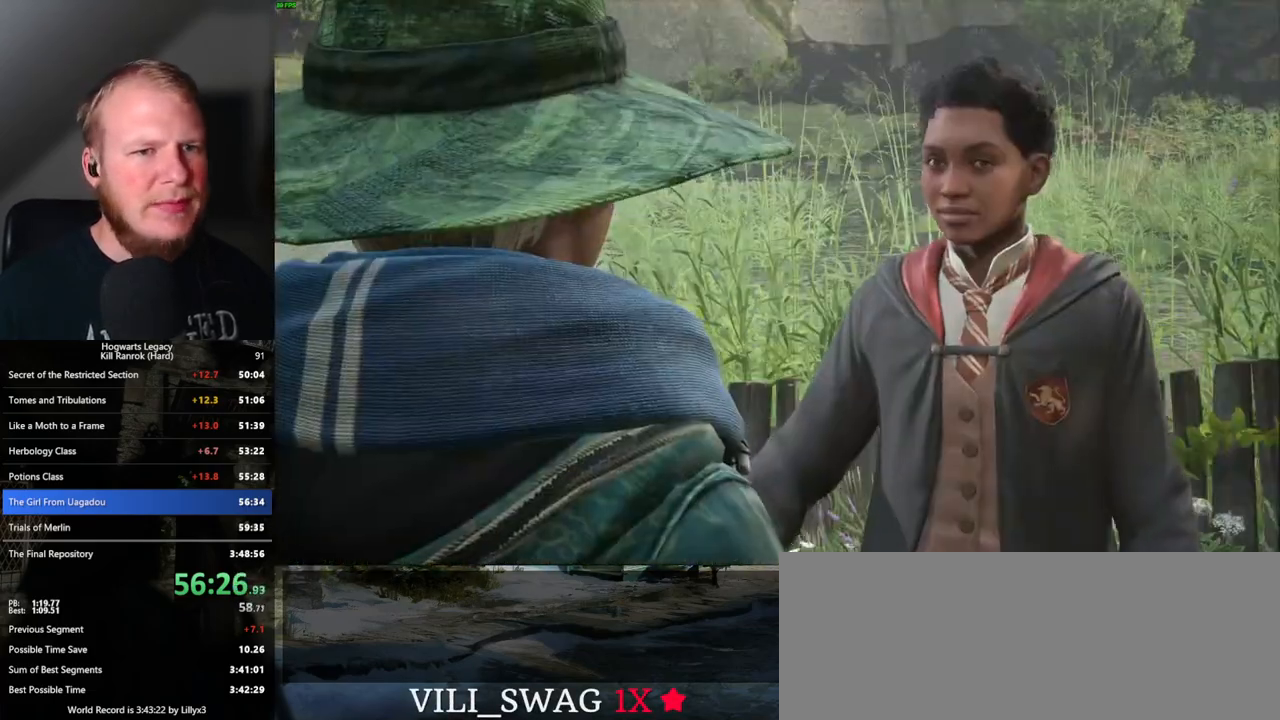
{"keys": [], "mouse": [], "events": [[67, "space", "down"], [83, "q", "down"], [133, "q", "up"], [150, "space", "up"], [167, "mouse_wheel", "down"], [250, "q", "down"], [250, "space", "down"], [283, "mouse_wheel", "up"], [283, "q", "up"], [300, "space", "up"], [400, "q", "down"], [400, "space", "down"], [450, "q", "up"], [467, "space", "up"]]}